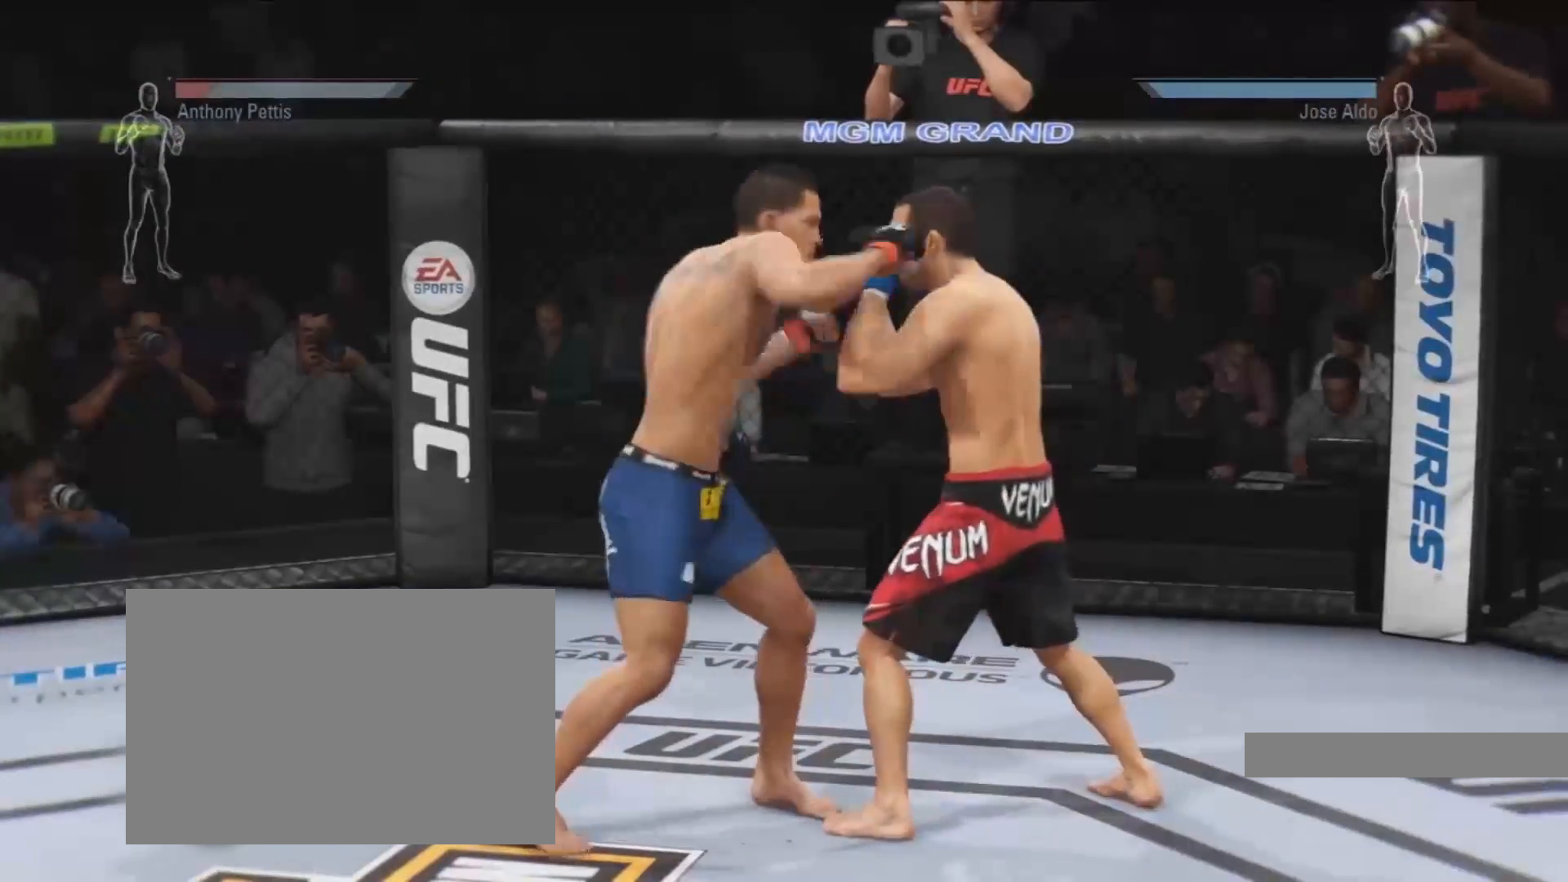
Gameplay with a controller (PlayStation layout); each line is a JSON object with the inputs held at the frame after it. "events" lists button and stick changes between this image and that frame as [ms after this image, input, new state], when the widget could be followed in between. Not read: L2 L3 R2 R3.
{"buttons": [], "left_stick": "center", "right_stick": "center", "events": []}
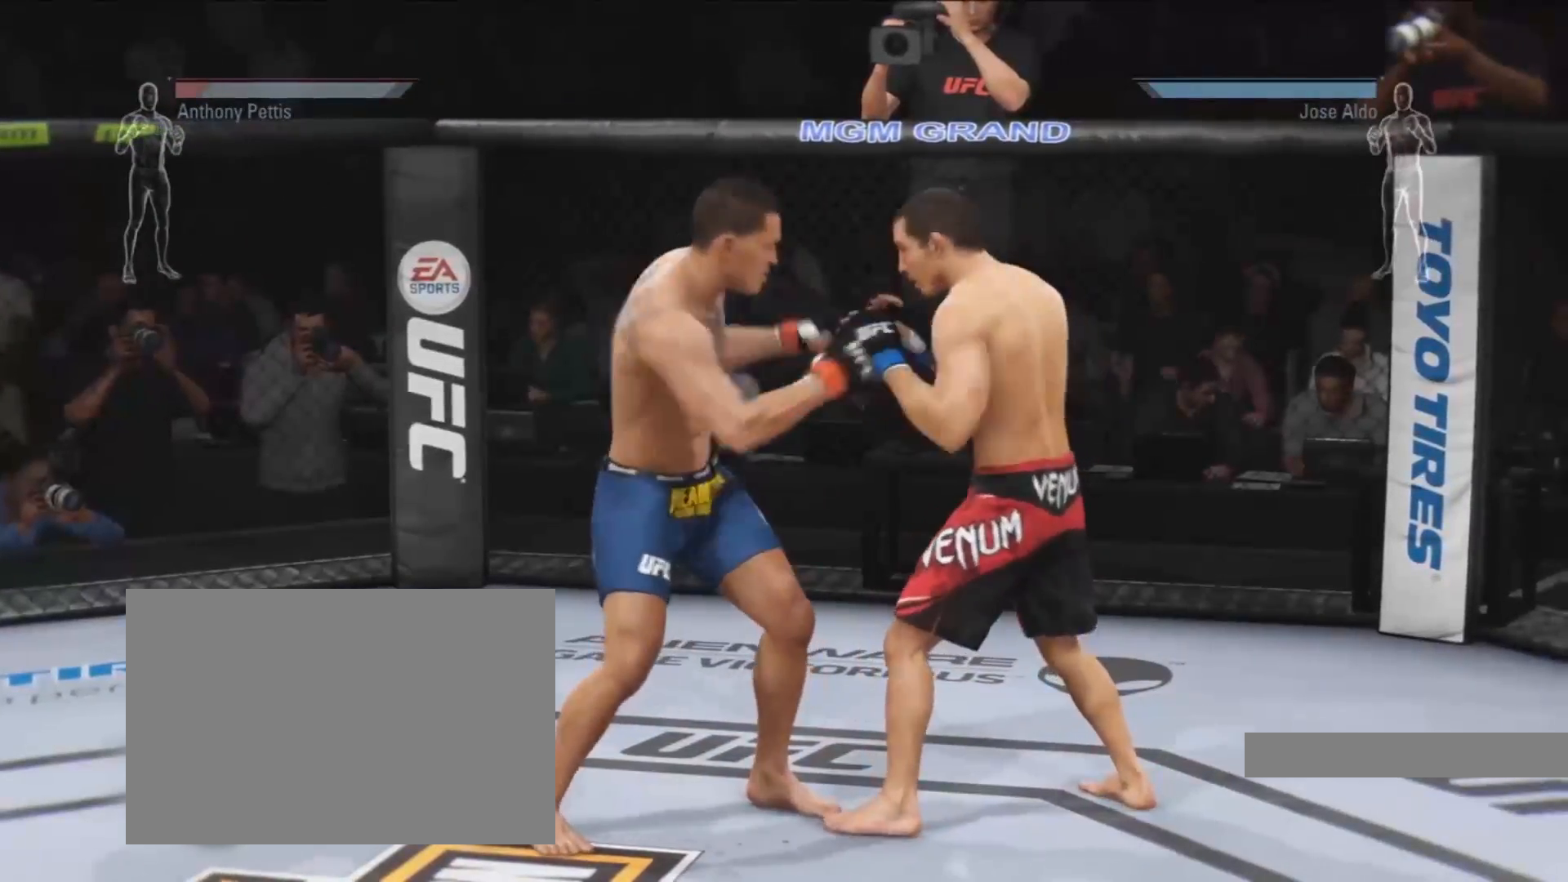
{"buttons": [], "left_stick": "center", "right_stick": "center", "events": []}
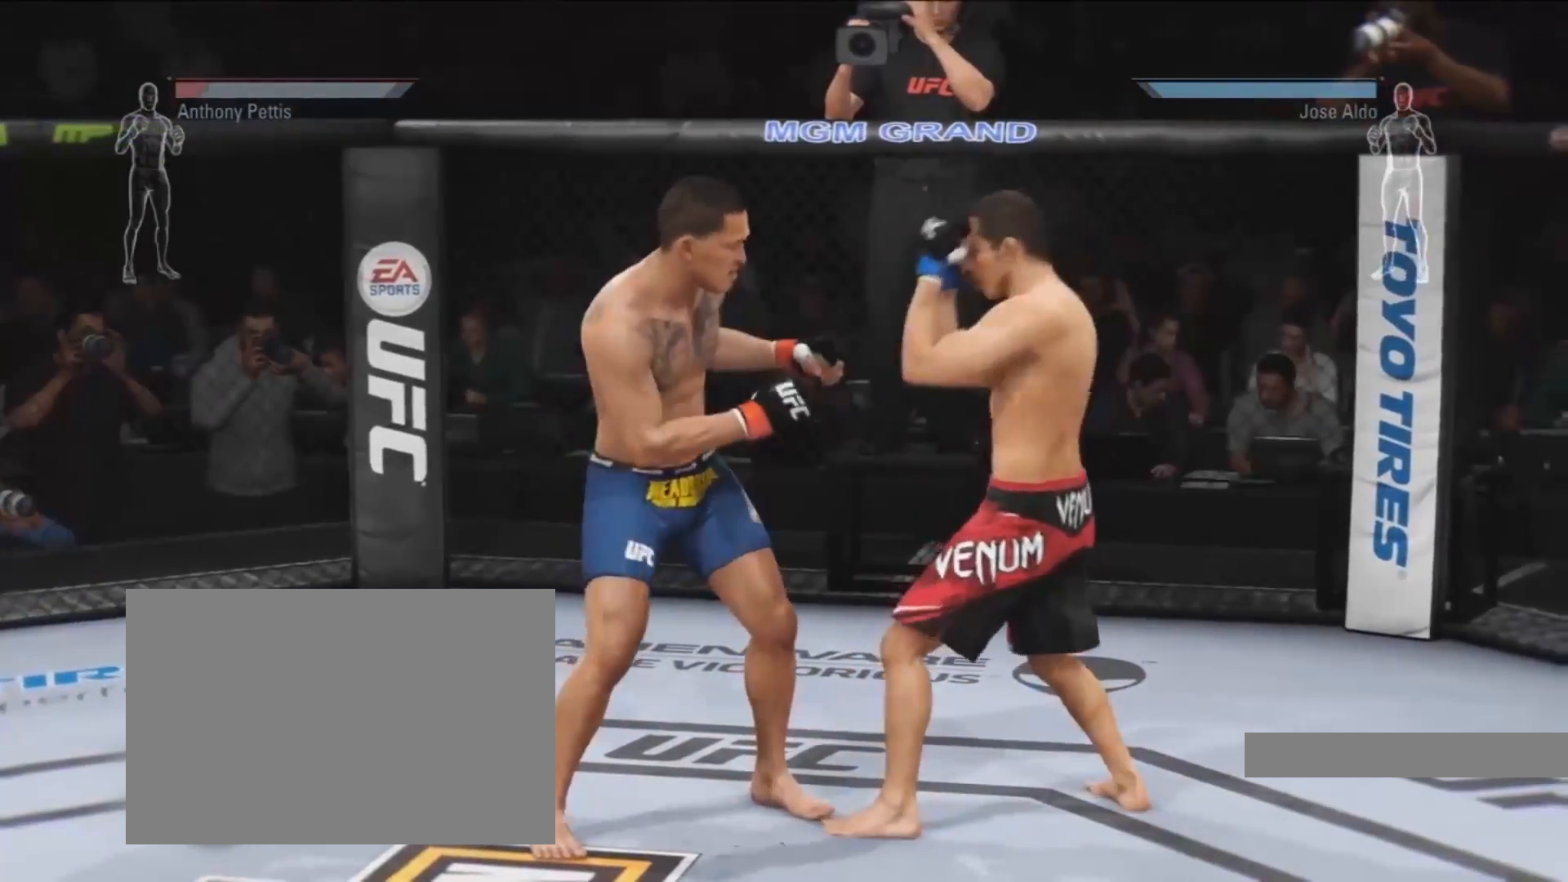
{"buttons": [], "left_stick": "center", "right_stick": "center", "events": []}
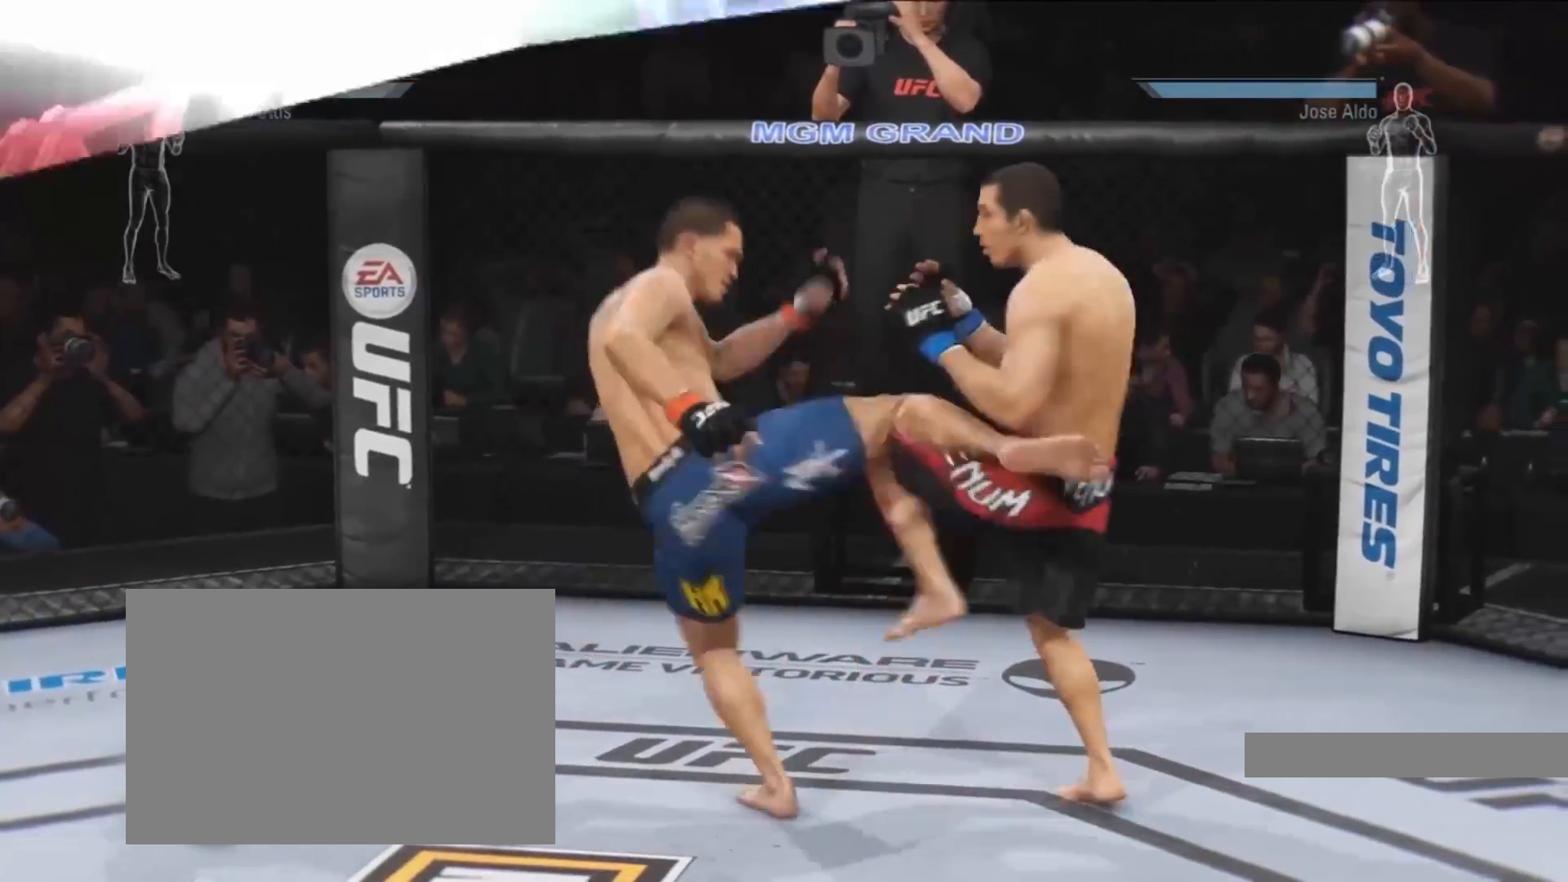
{"buttons": [], "left_stick": "center", "right_stick": "center"}
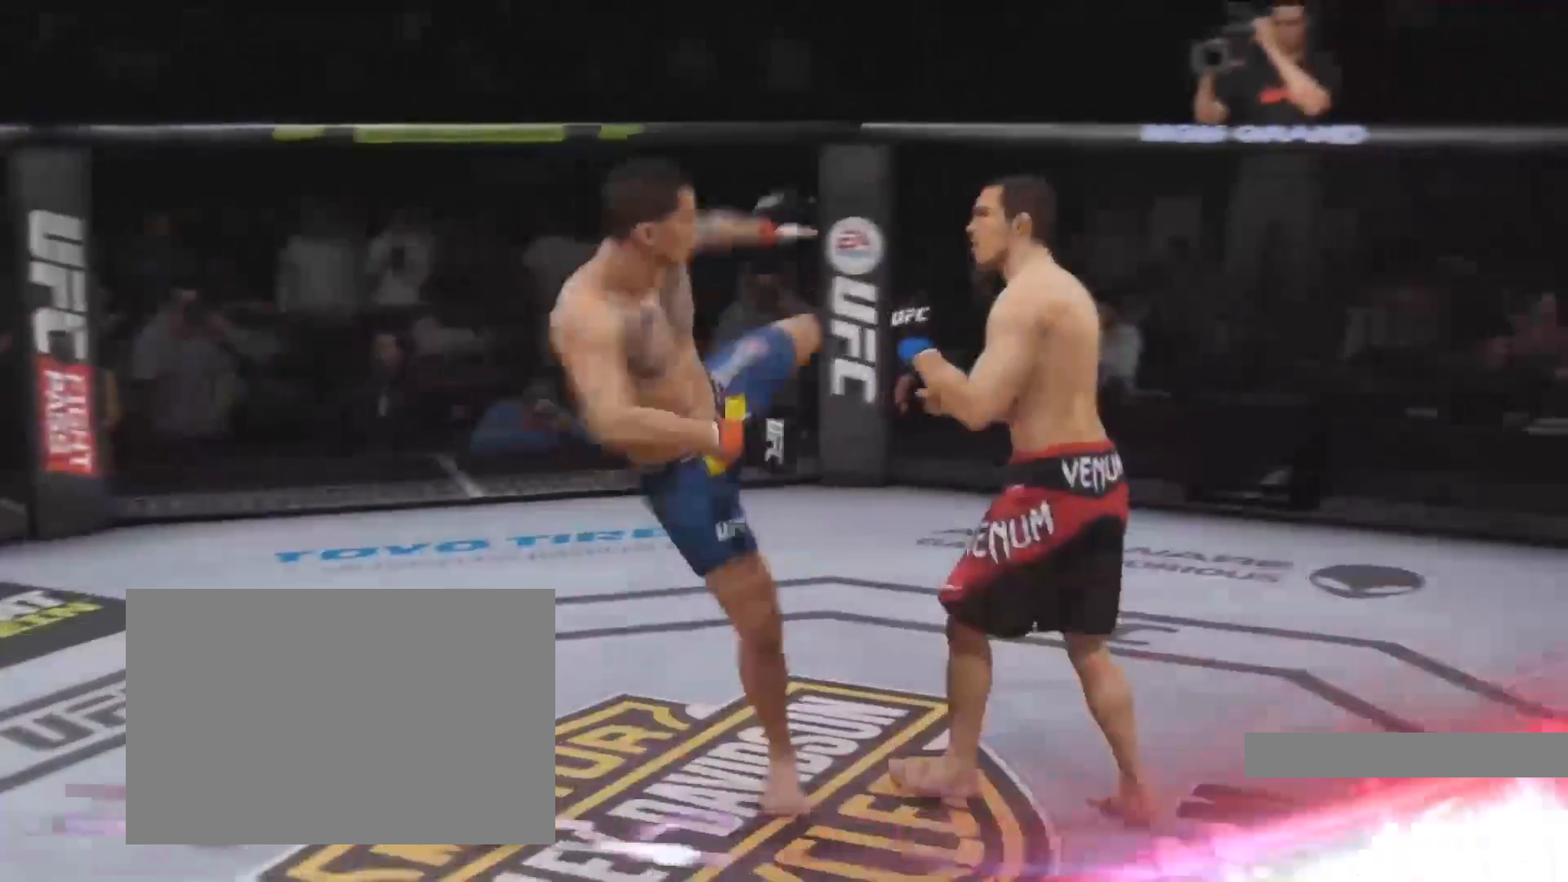
{"buttons": [], "left_stick": "center", "right_stick": "center", "events": []}
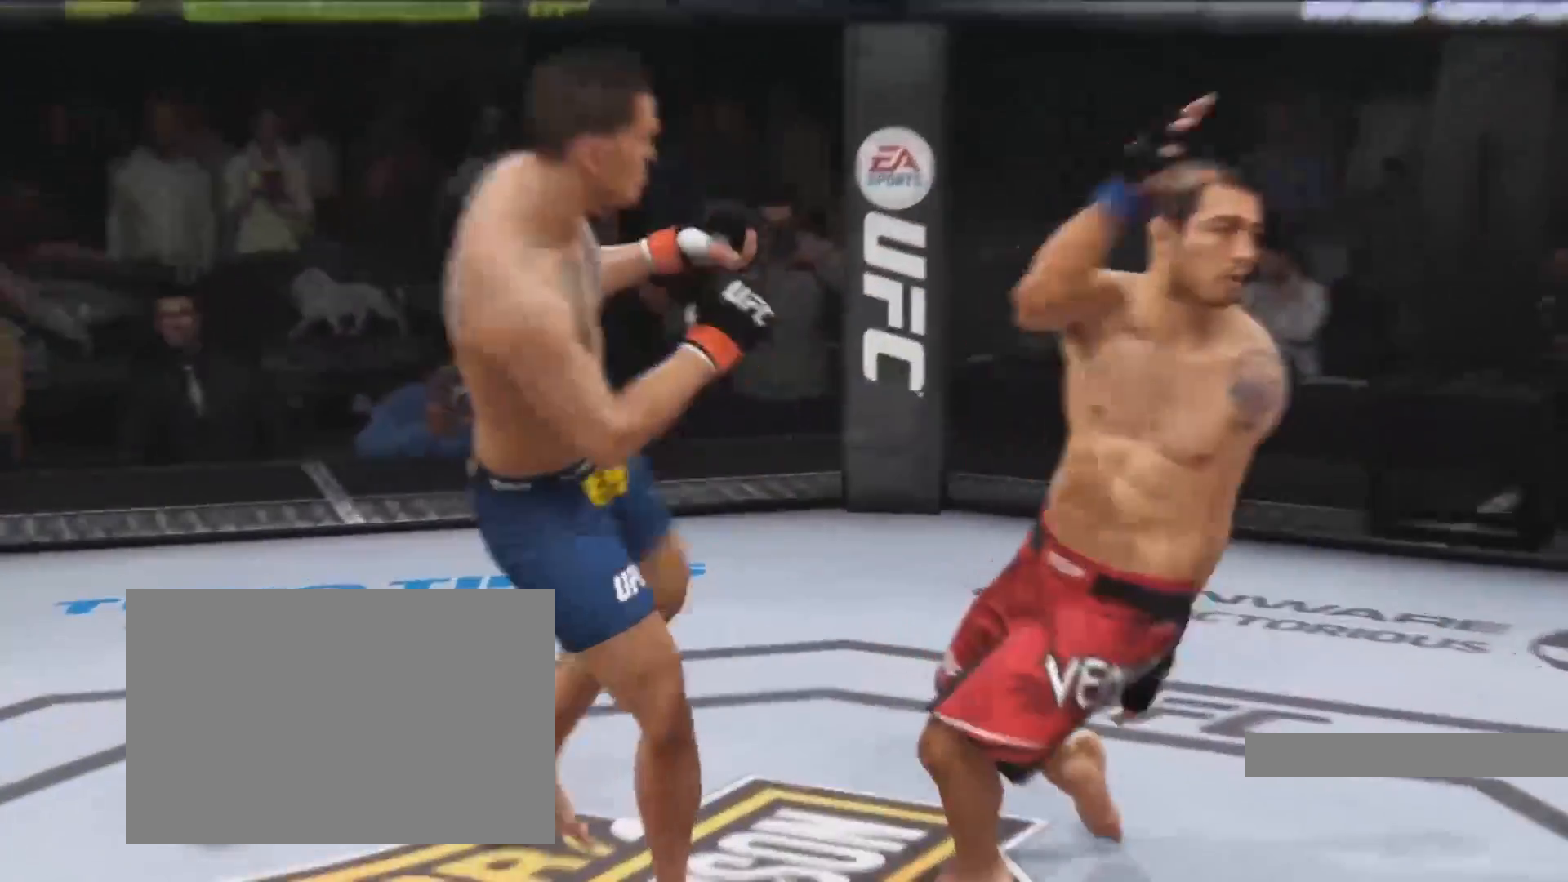
{"buttons": [], "left_stick": "center", "right_stick": "center", "events": []}
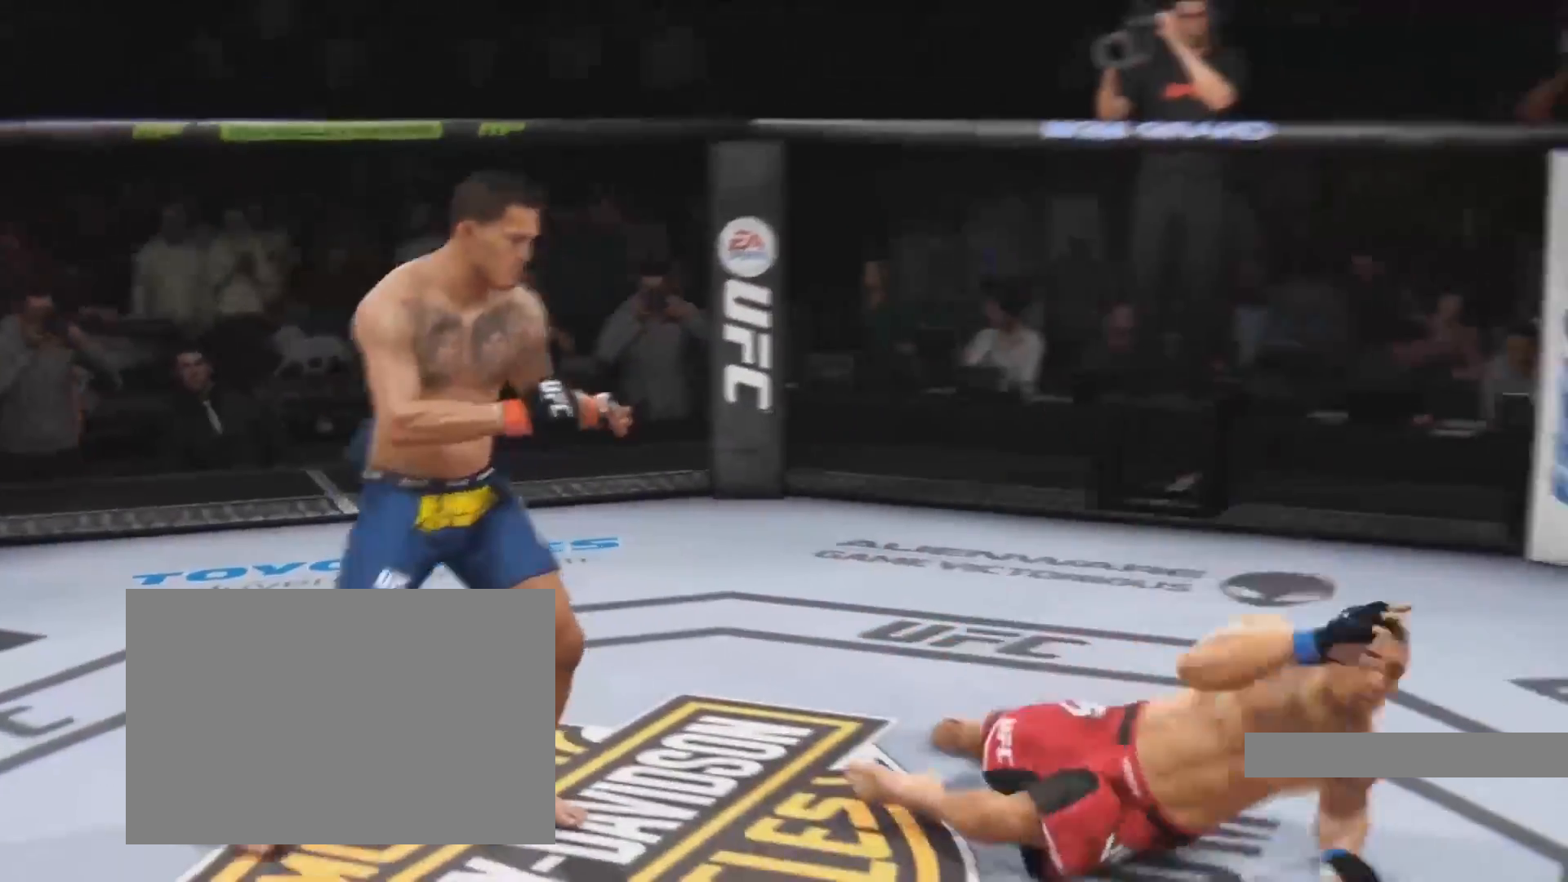
{"buttons": [], "left_stick": "center", "right_stick": "center", "events": []}
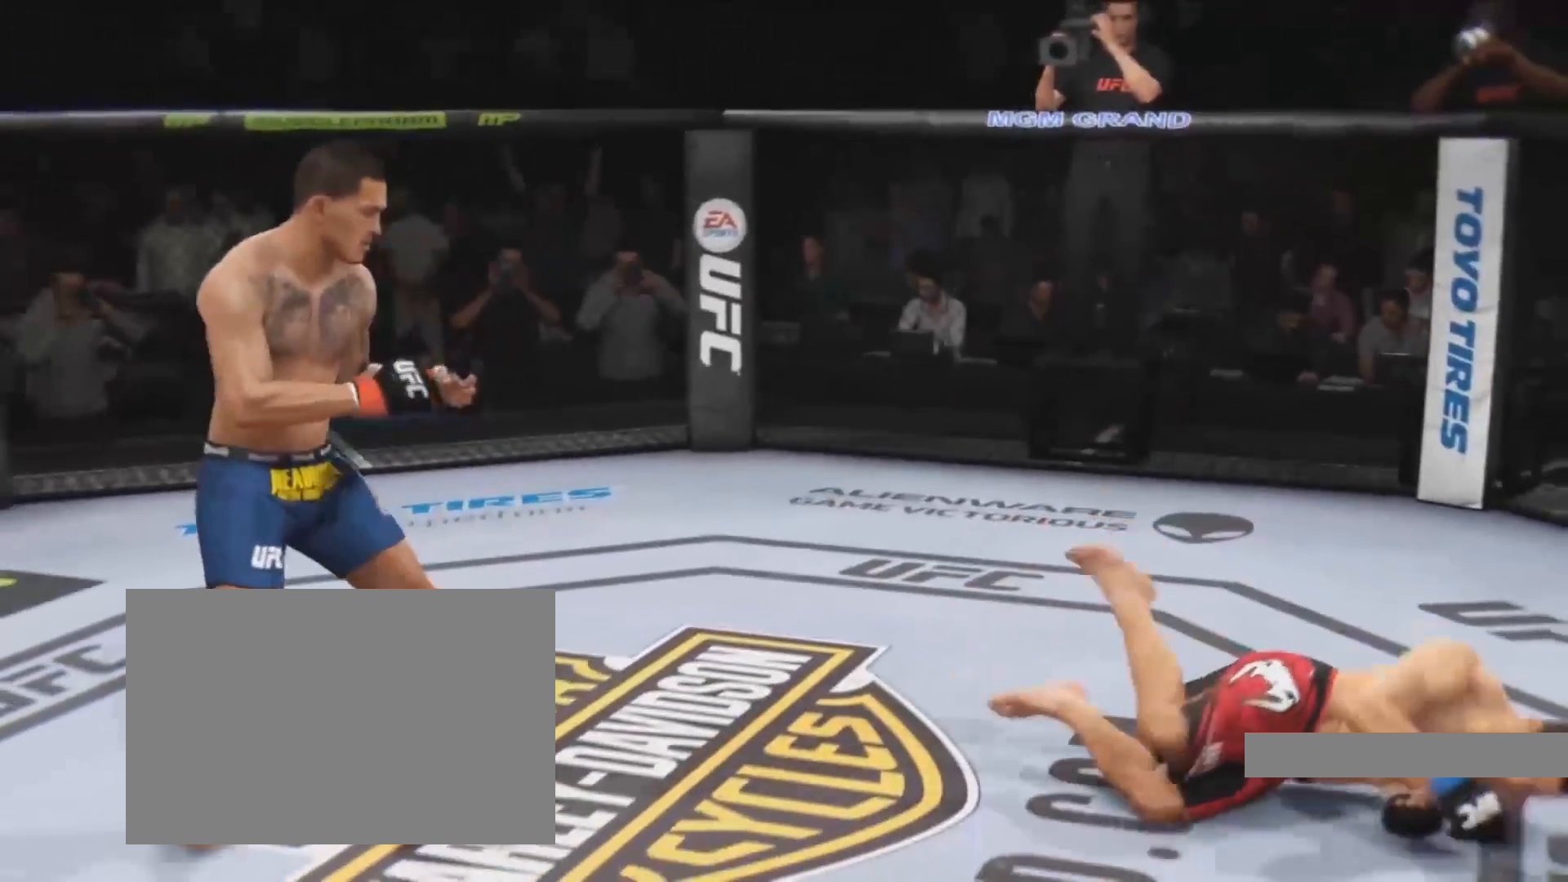
{"buttons": [], "left_stick": "center", "right_stick": "center", "events": []}
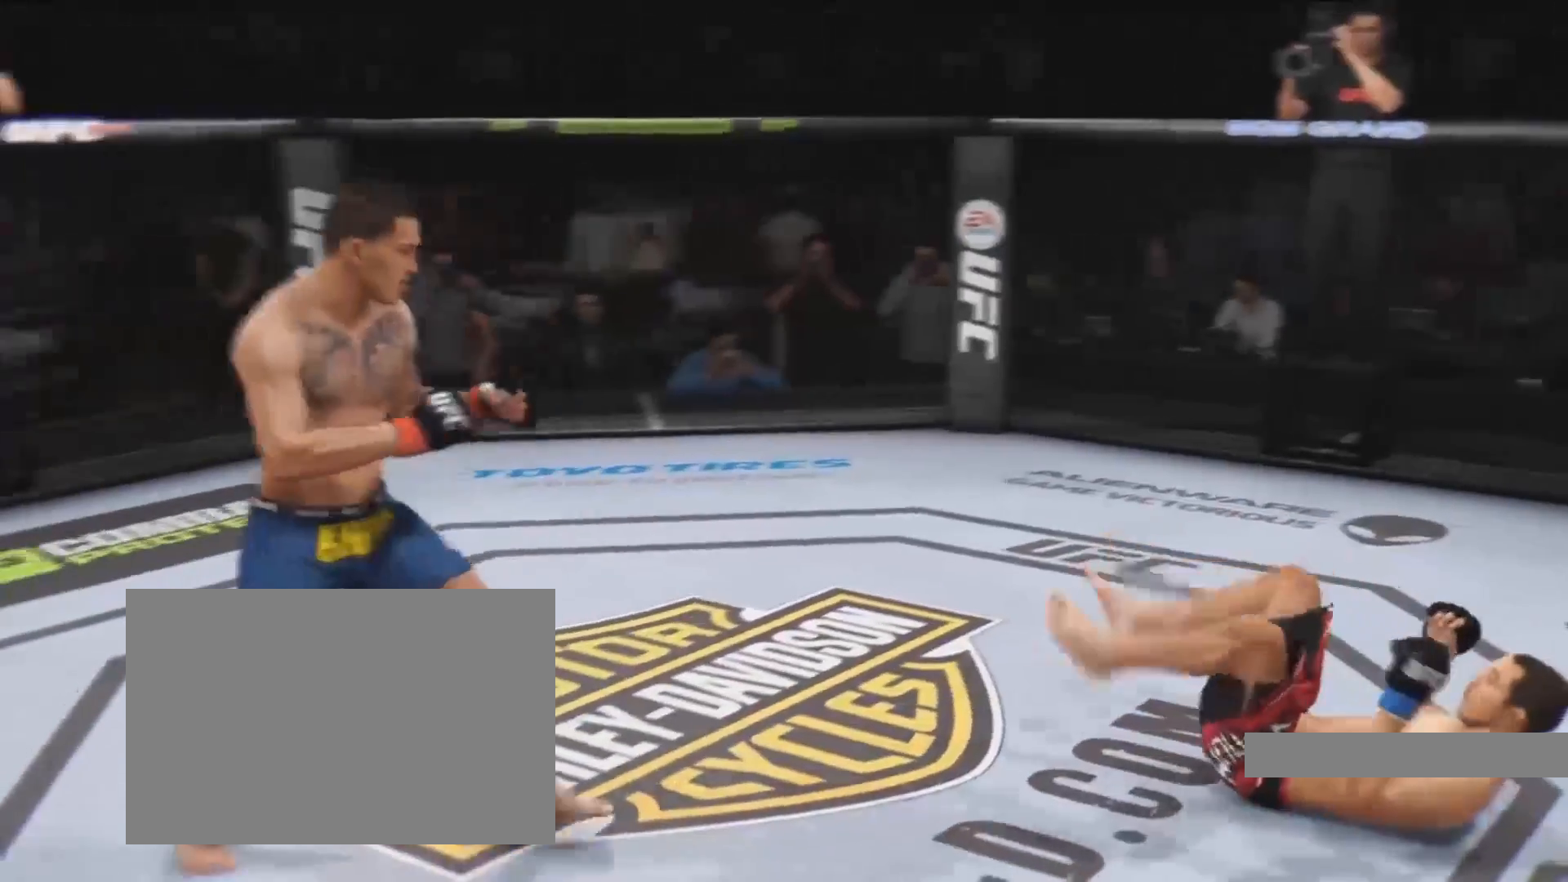
{"buttons": [], "left_stick": "center", "right_stick": "center", "events": []}
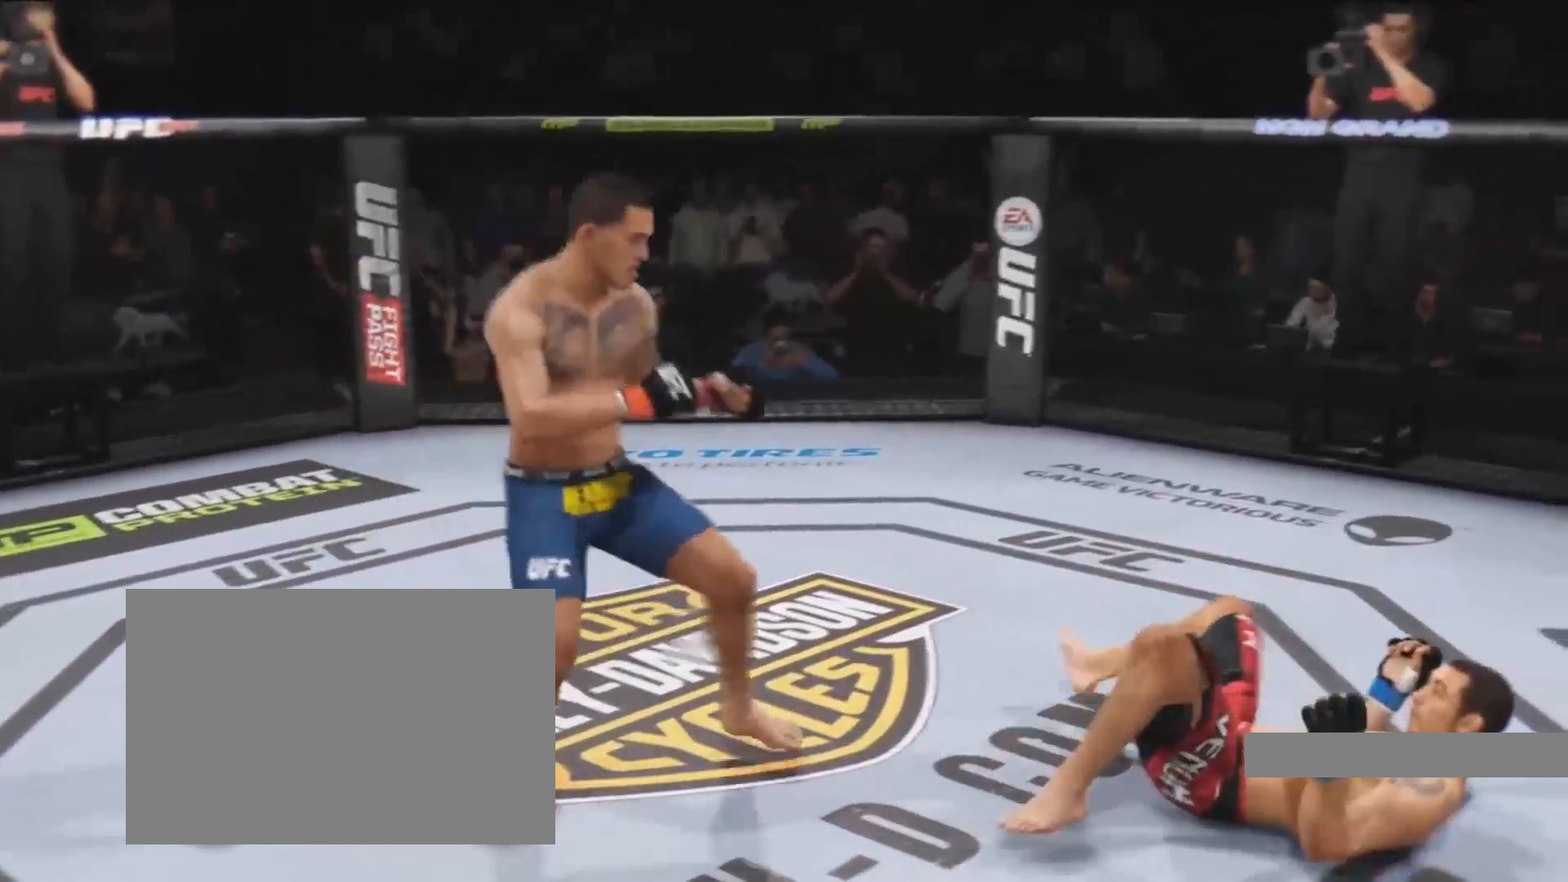
{"buttons": ["SQUARE", "TRIANGLE"], "left_stick": "center", "right_stick": "center", "events": [[250, "SQUARE", "down"], [450, "TRIANGLE", "down"]]}
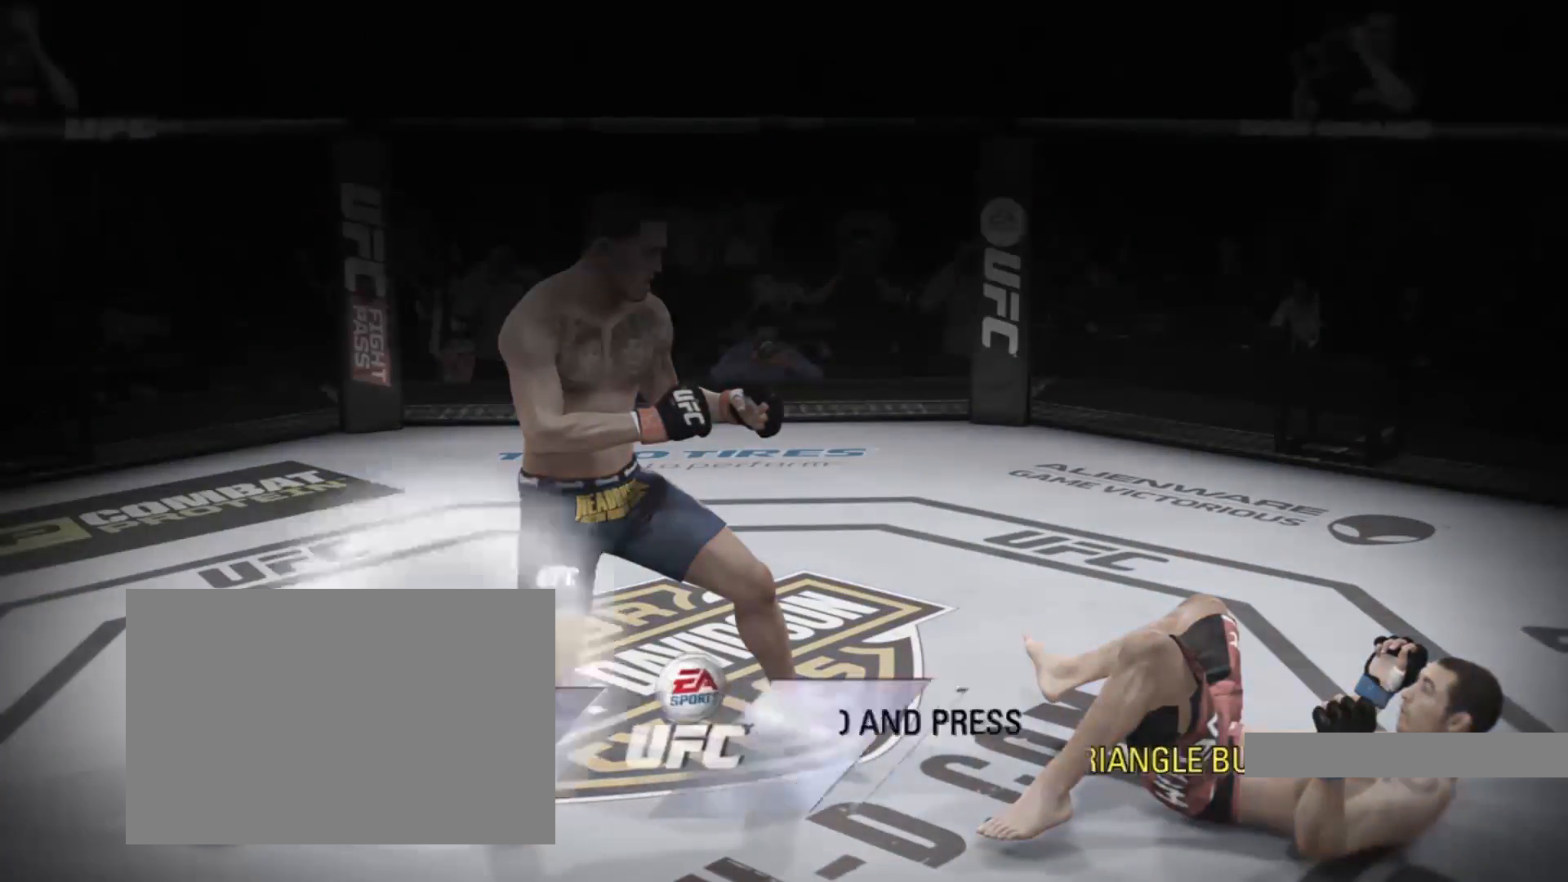
{"buttons": ["SQUARE", "TRIANGLE"], "left_stick": "center", "right_stick": "center", "events": []}
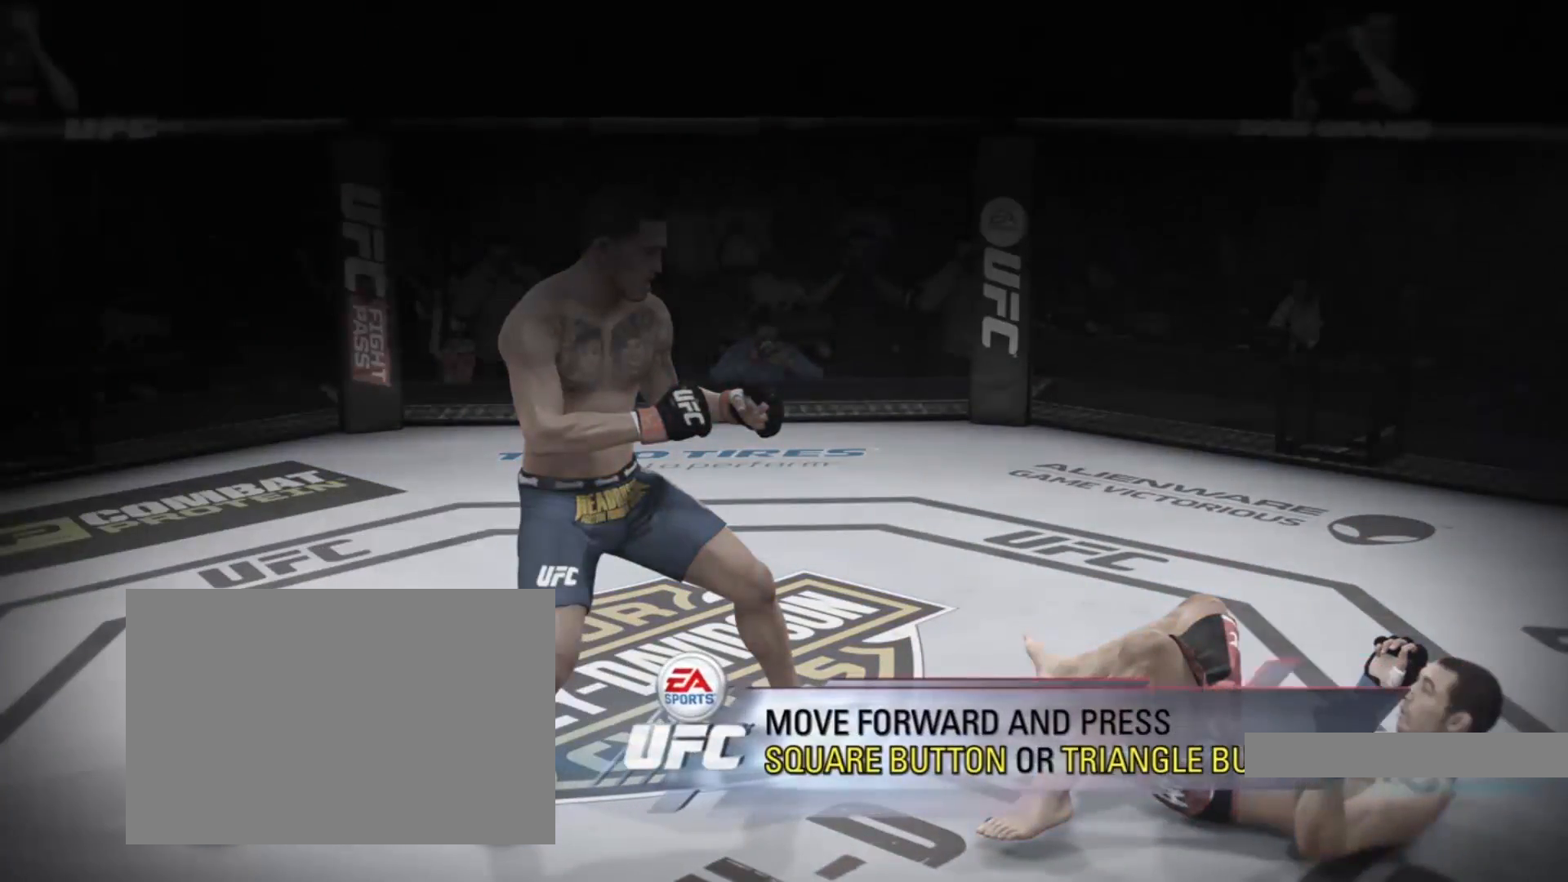
{"buttons": ["SQUARE", "TRIANGLE"], "left_stick": "center", "right_stick": "center", "events": []}
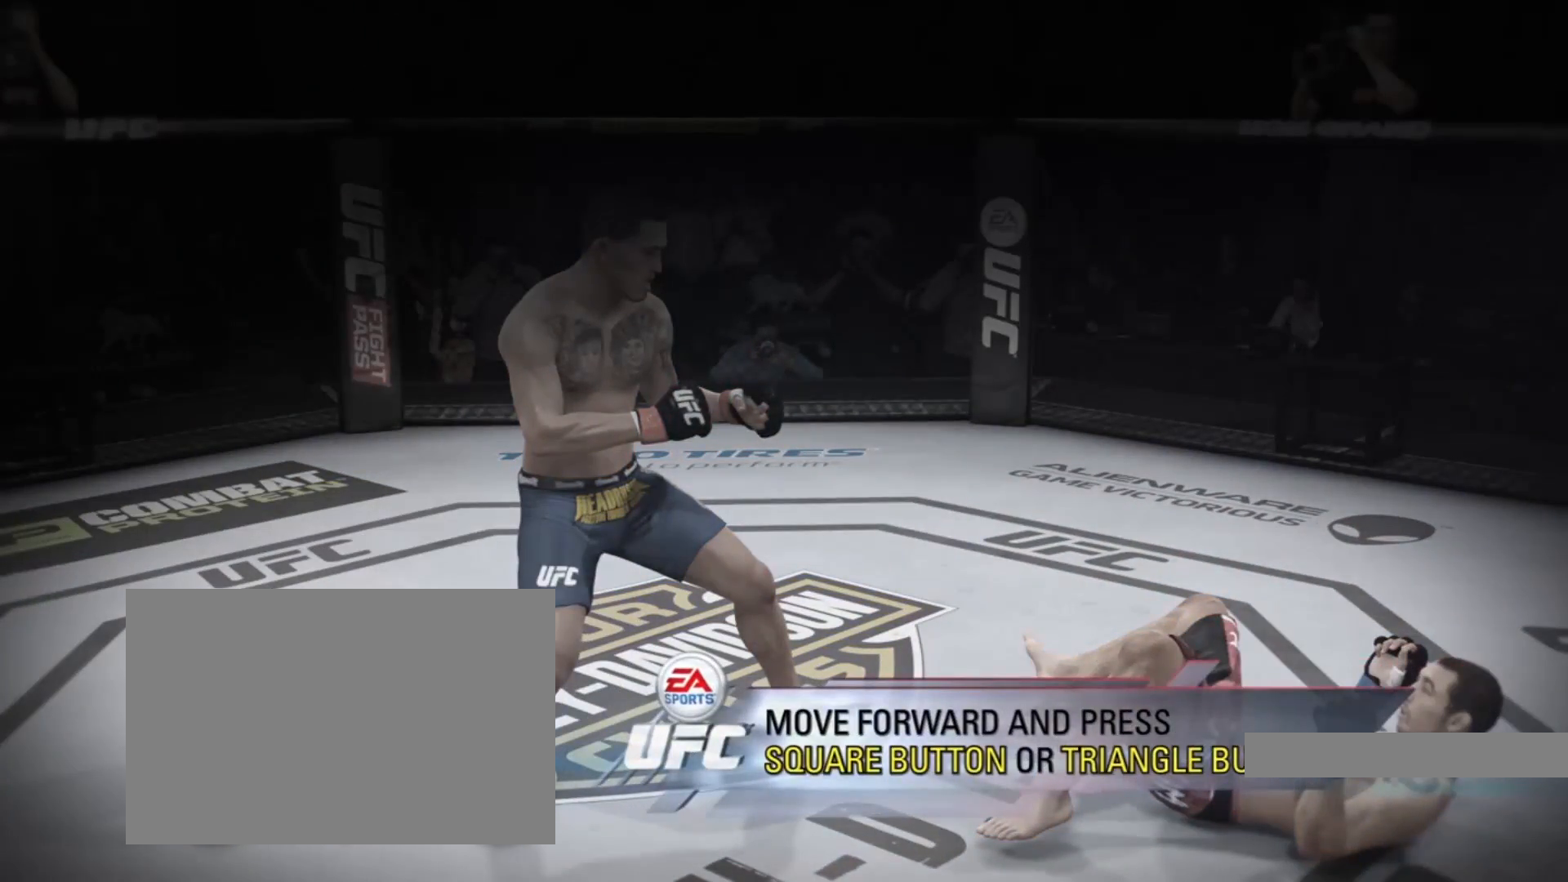
{"buttons": ["SQUARE", "TRIANGLE"], "left_stick": "center", "right_stick": "center", "events": []}
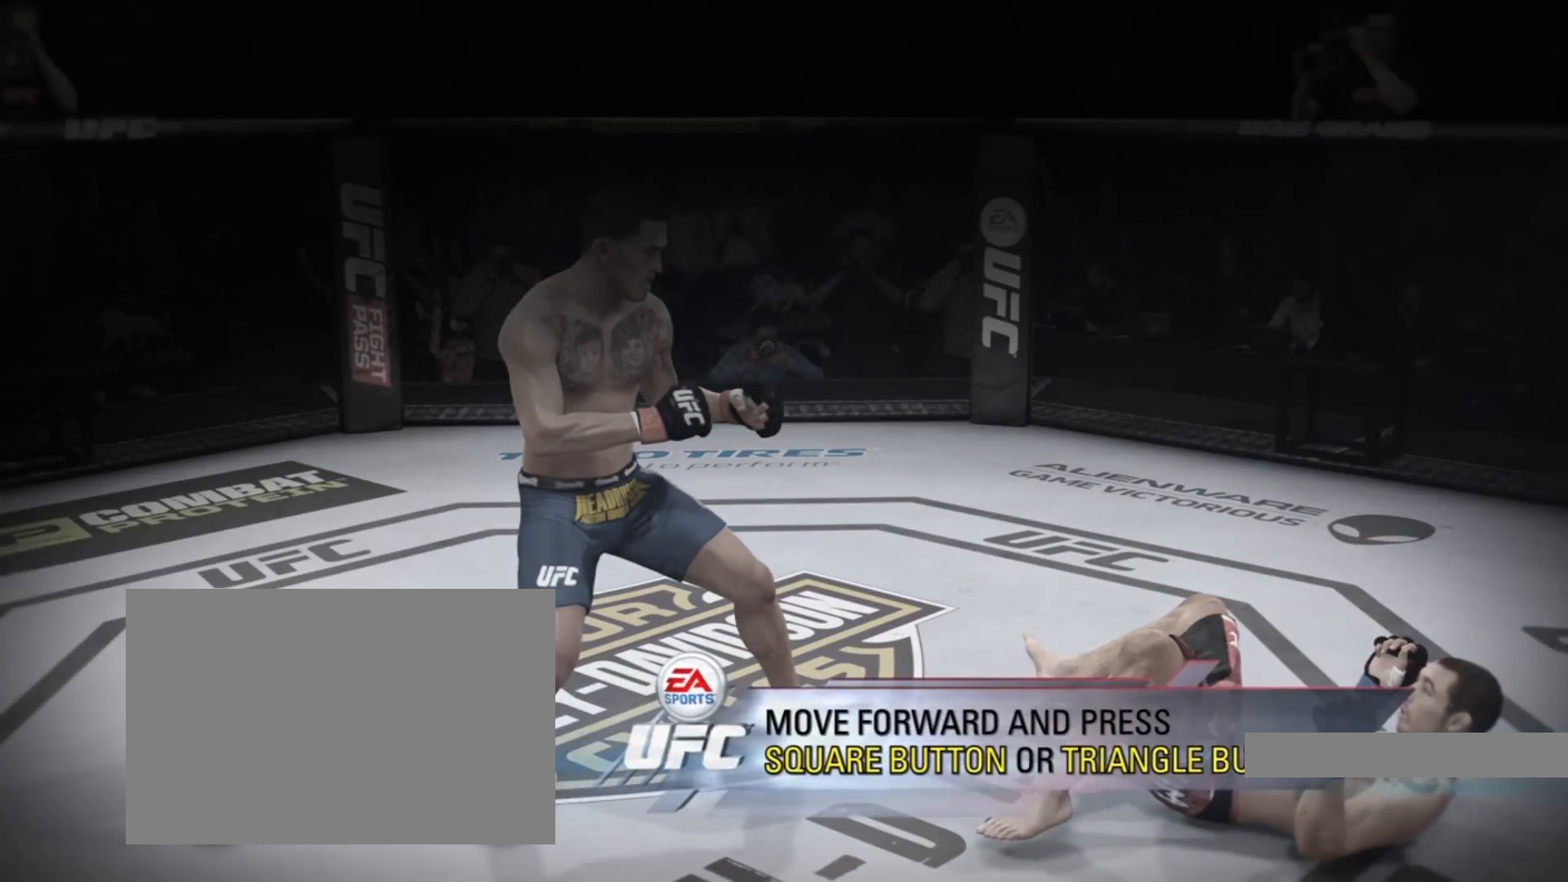
{"buttons": ["SQUARE", "TRIANGLE"], "left_stick": "center", "right_stick": "center", "events": []}
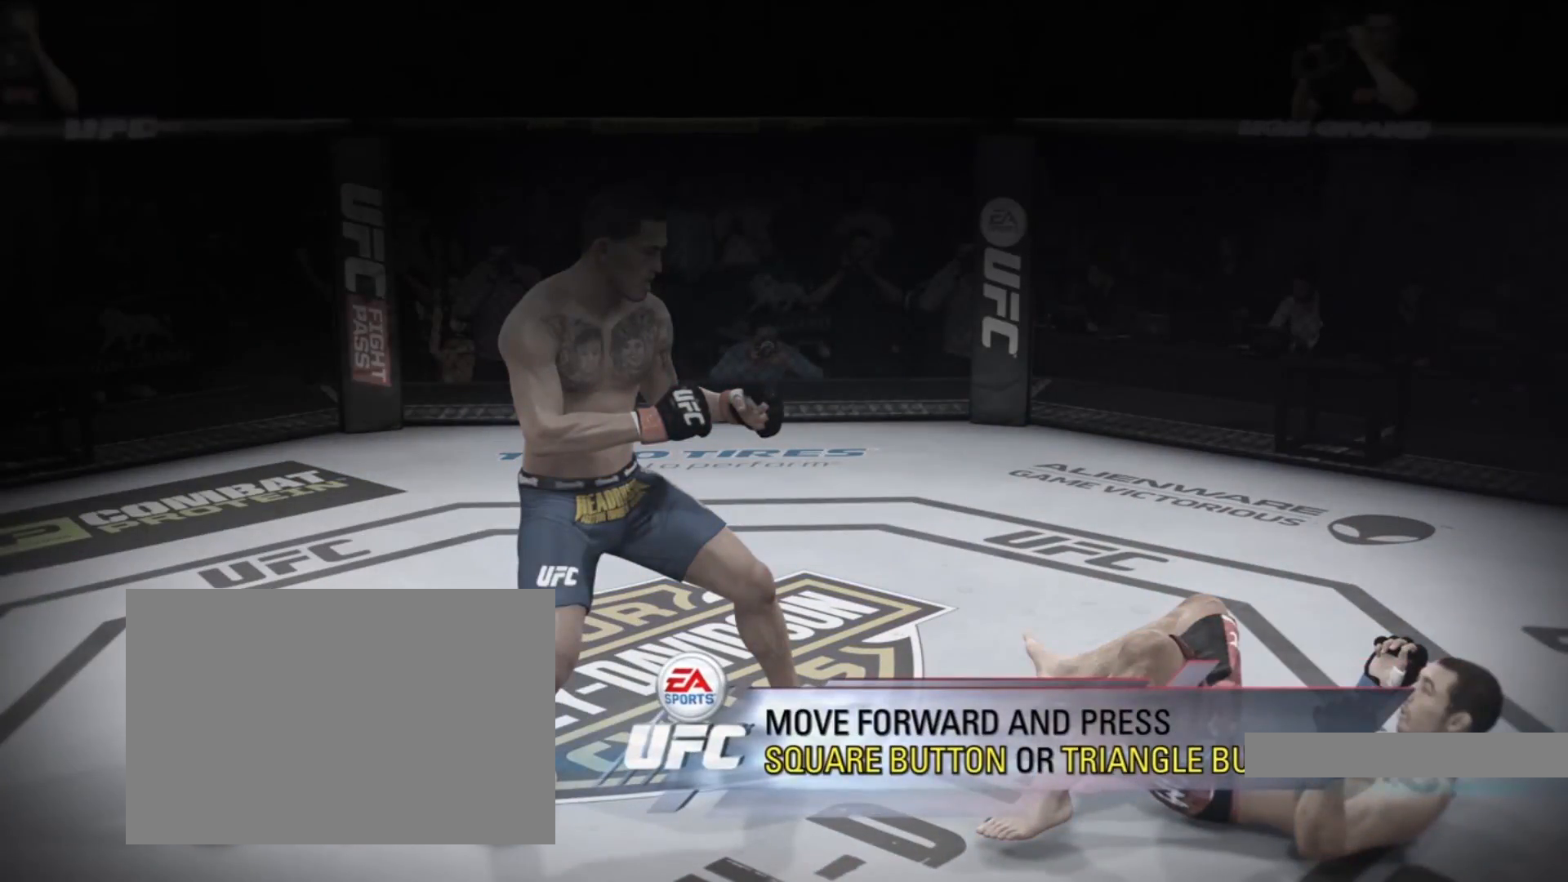
{"buttons": ["SQUARE", "TRIANGLE"], "left_stick": "center", "right_stick": "center", "events": []}
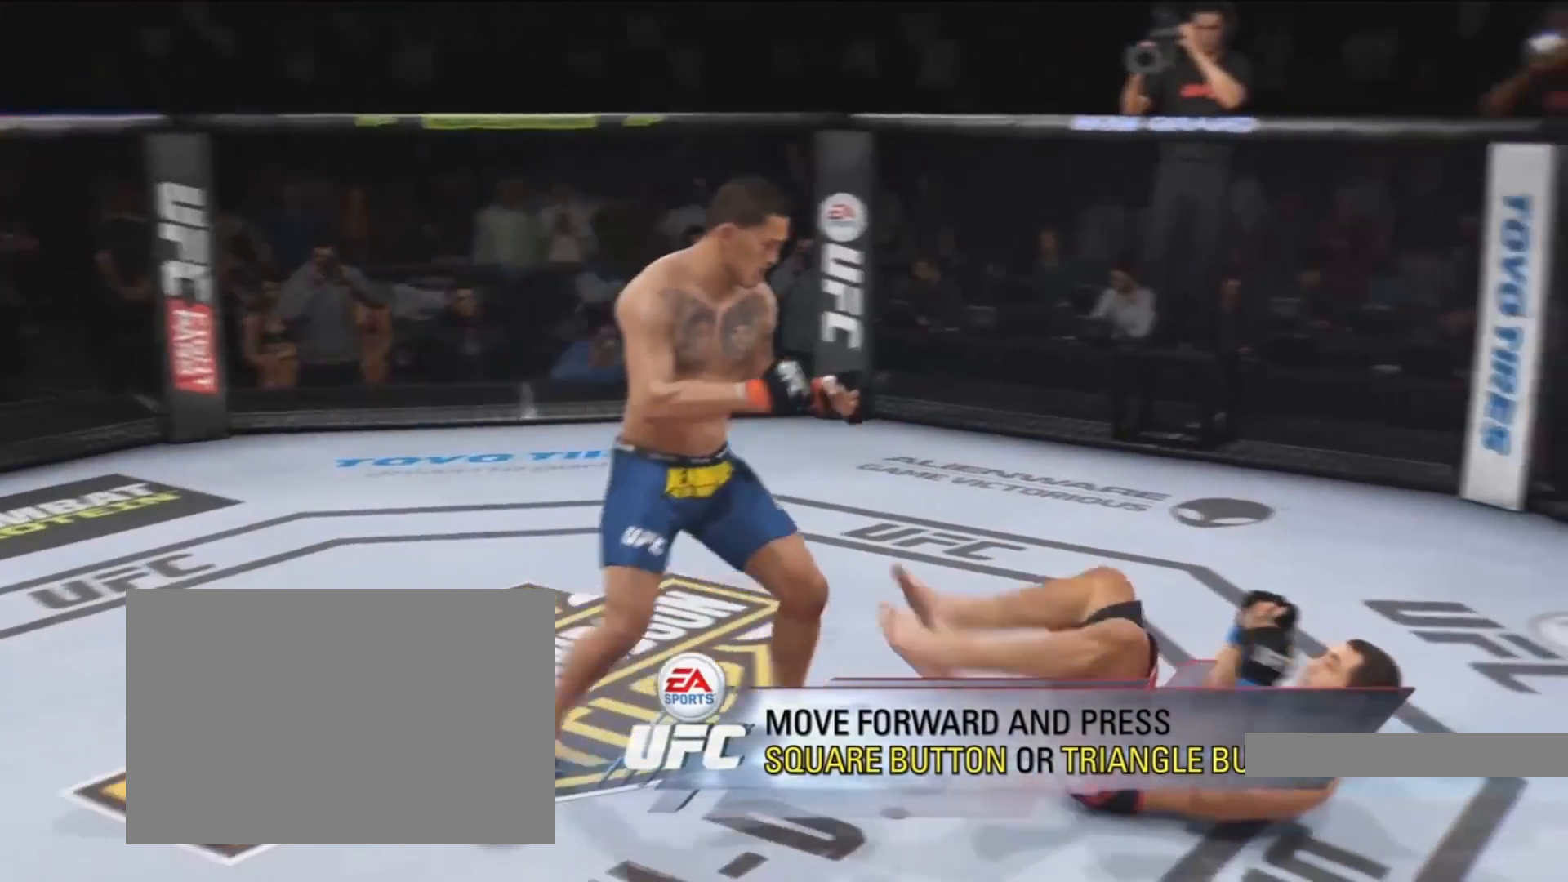
{"buttons": ["SQUARE", "TRIANGLE"], "left_stick": "center", "right_stick": "center", "events": []}
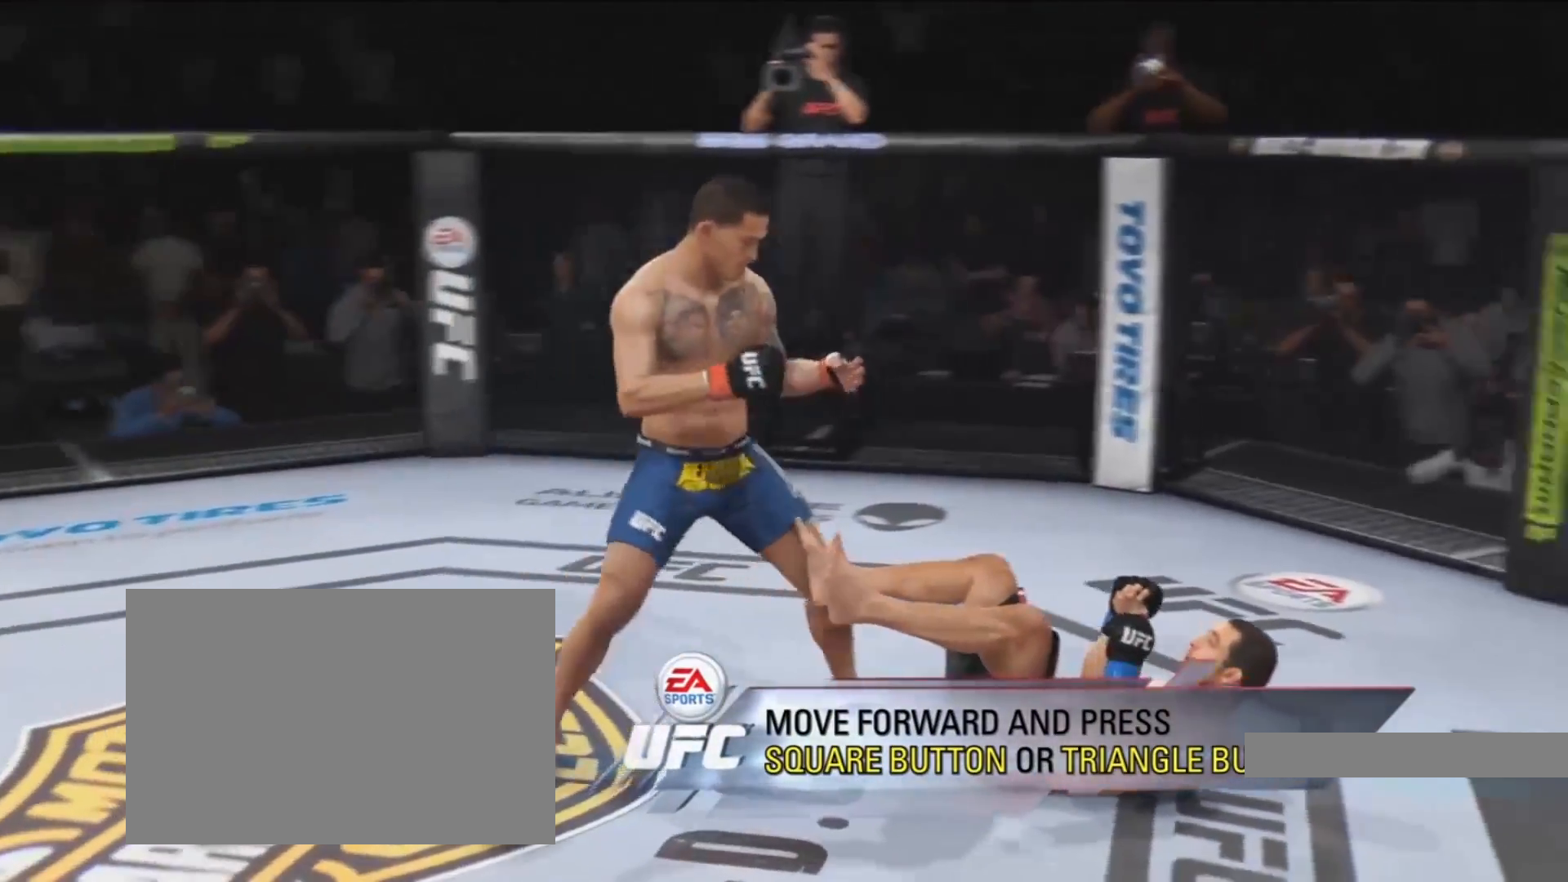
{"buttons": ["SQUARE", "TRIANGLE"], "left_stick": "center", "right_stick": "center", "events": []}
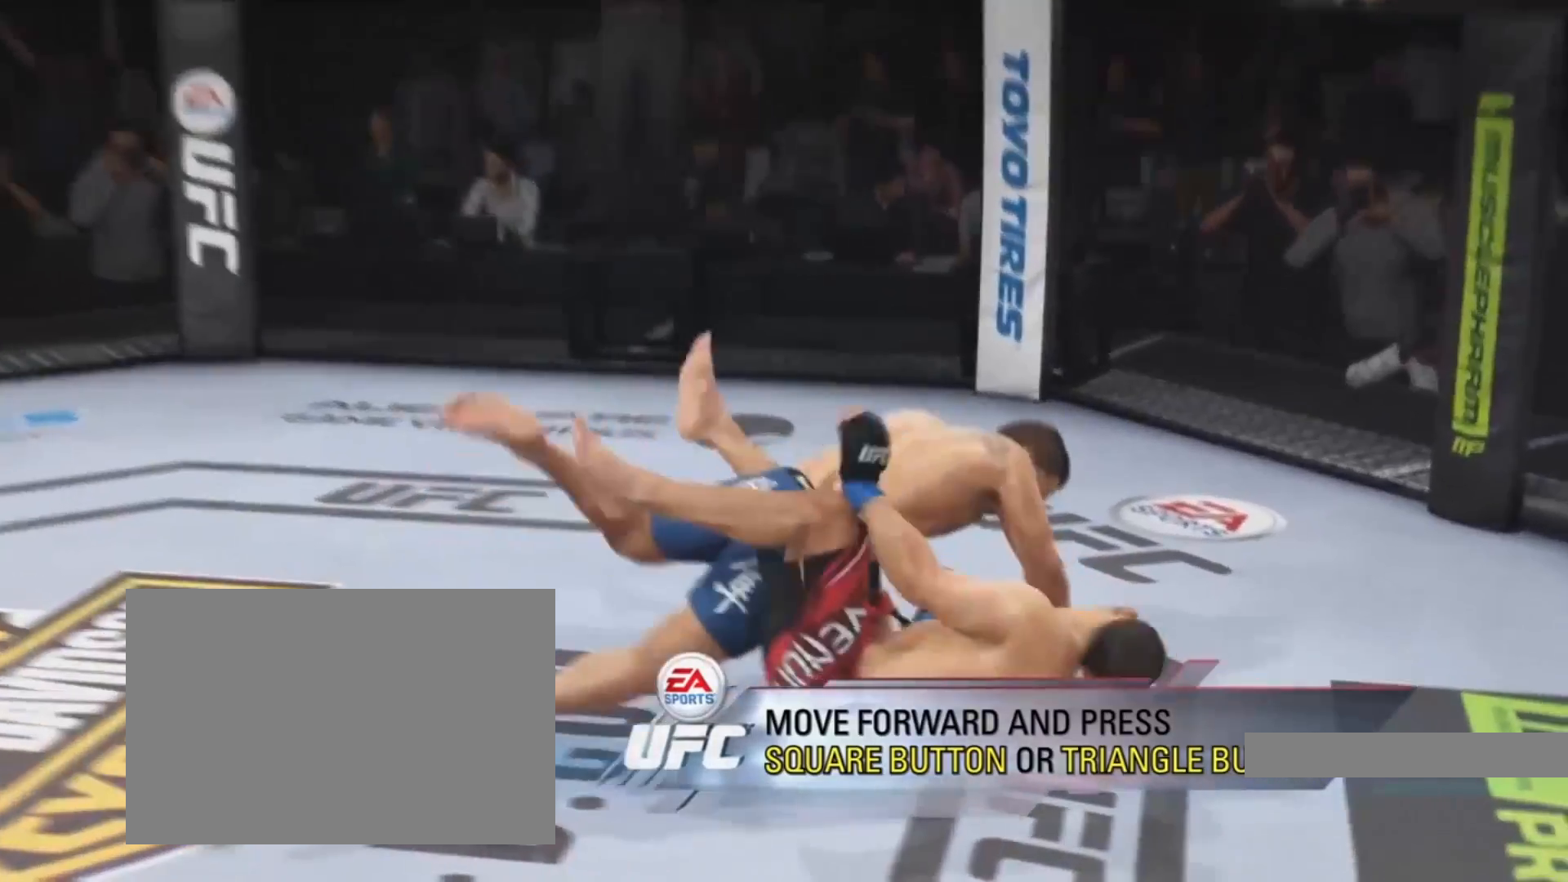
{"buttons": ["SQUARE", "TRIANGLE"], "left_stick": "center", "right_stick": "center", "events": []}
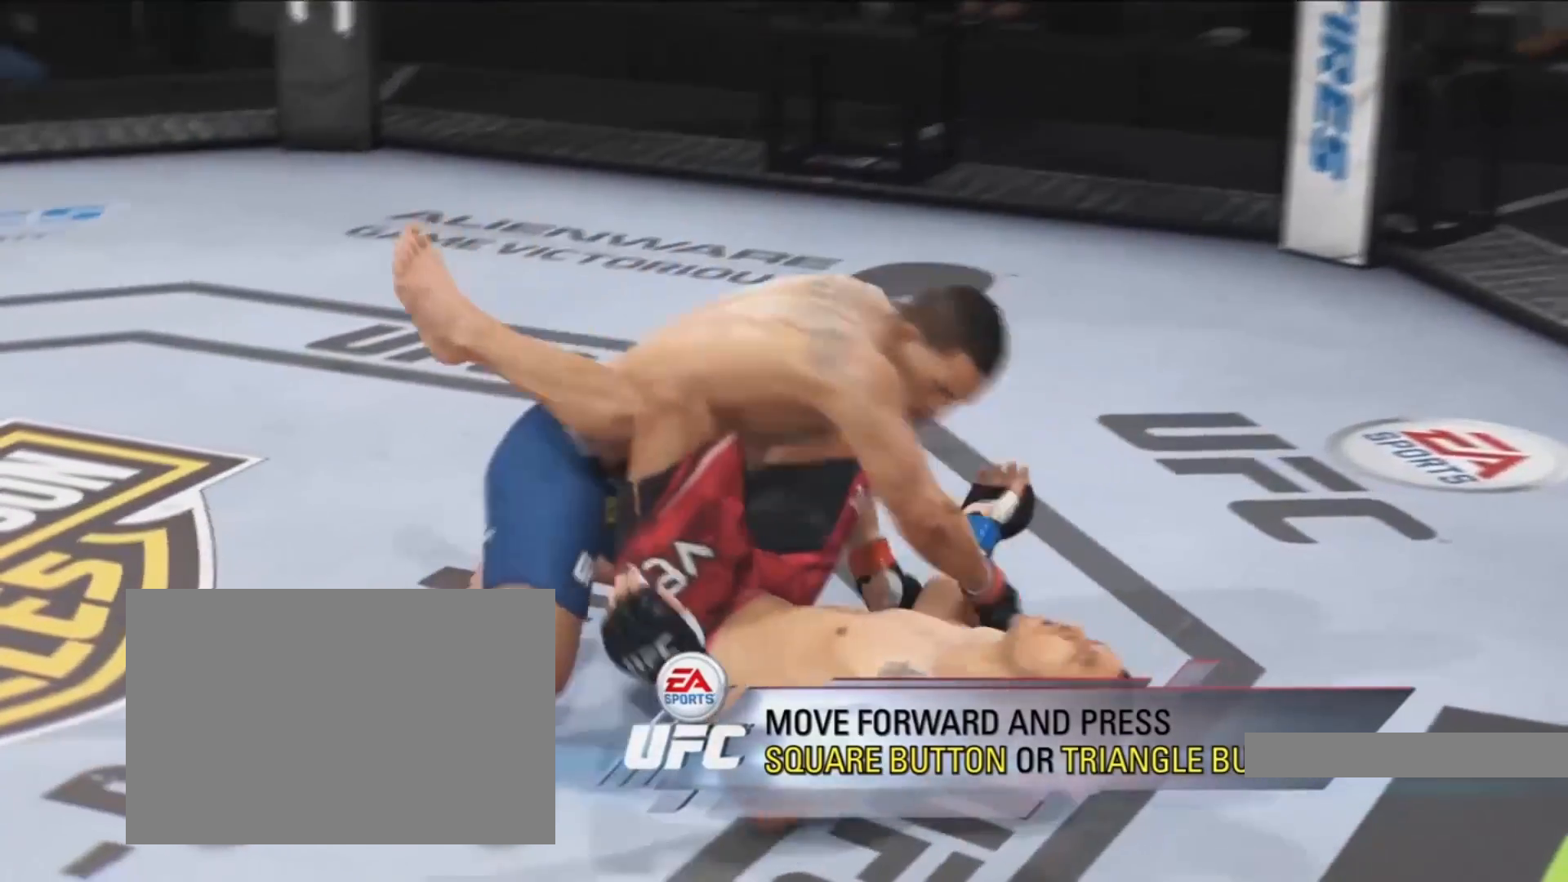
{"buttons": ["SQUARE", "TRIANGLE"], "left_stick": "center", "right_stick": "center", "events": []}